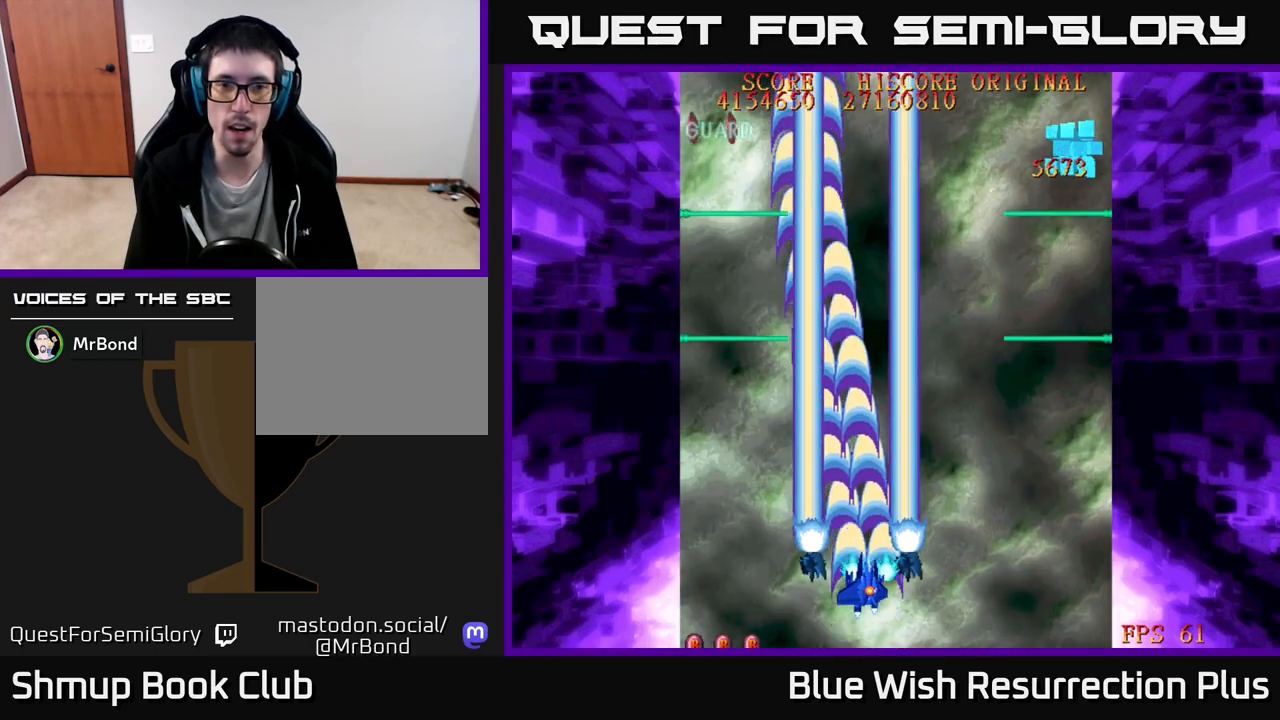
Gameplay with a controller (Xbox layout); each line is a JSON object with the inputs held at the frame after it. "events" lists button and stick changes between this image and that frame as [ms after this image, input, new state], when the widget could be followed in between. Not read: left_stick.
{"buttons": ["A"], "right_stick": "center", "events": [[483, "DPAD_RIGHT", "up"]]}
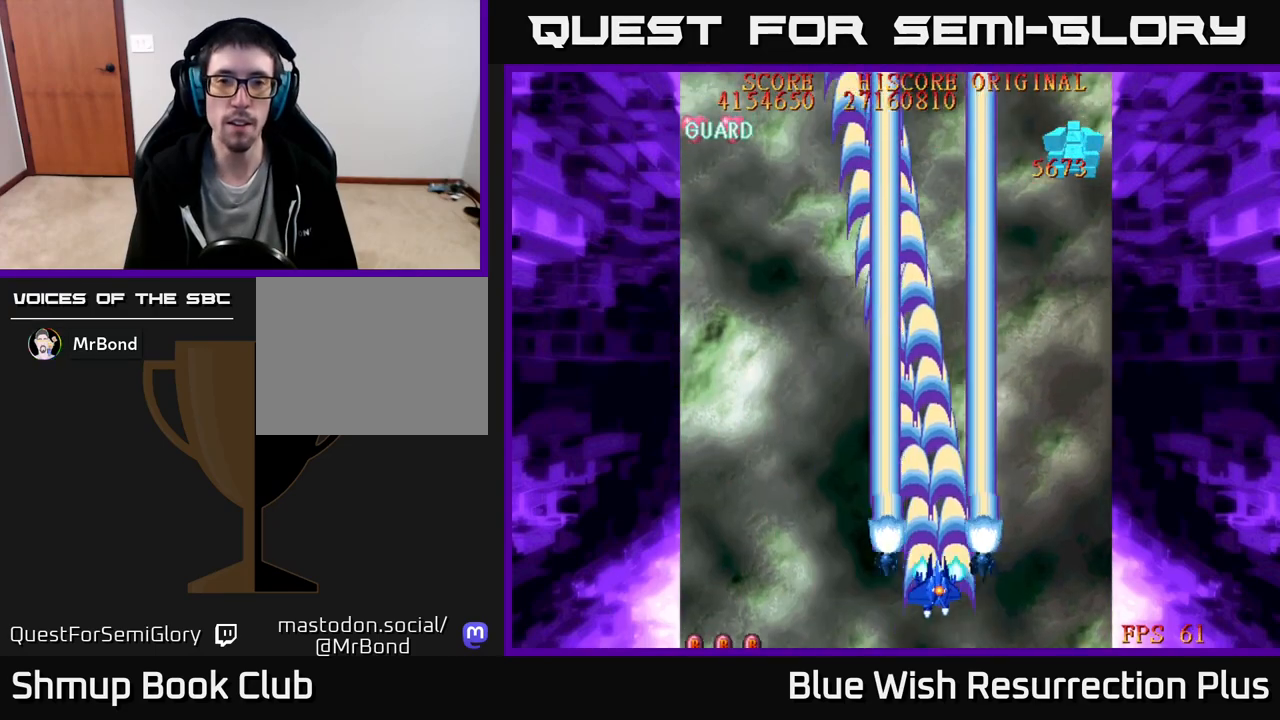
{"buttons": ["A"], "right_stick": "center", "events": [[33, "DPAD_LEFT", "down"], [167, "DPAD_UP", "down"], [200, "DPAD_LEFT", "up"], [233, "DPAD_UP", "up"]]}
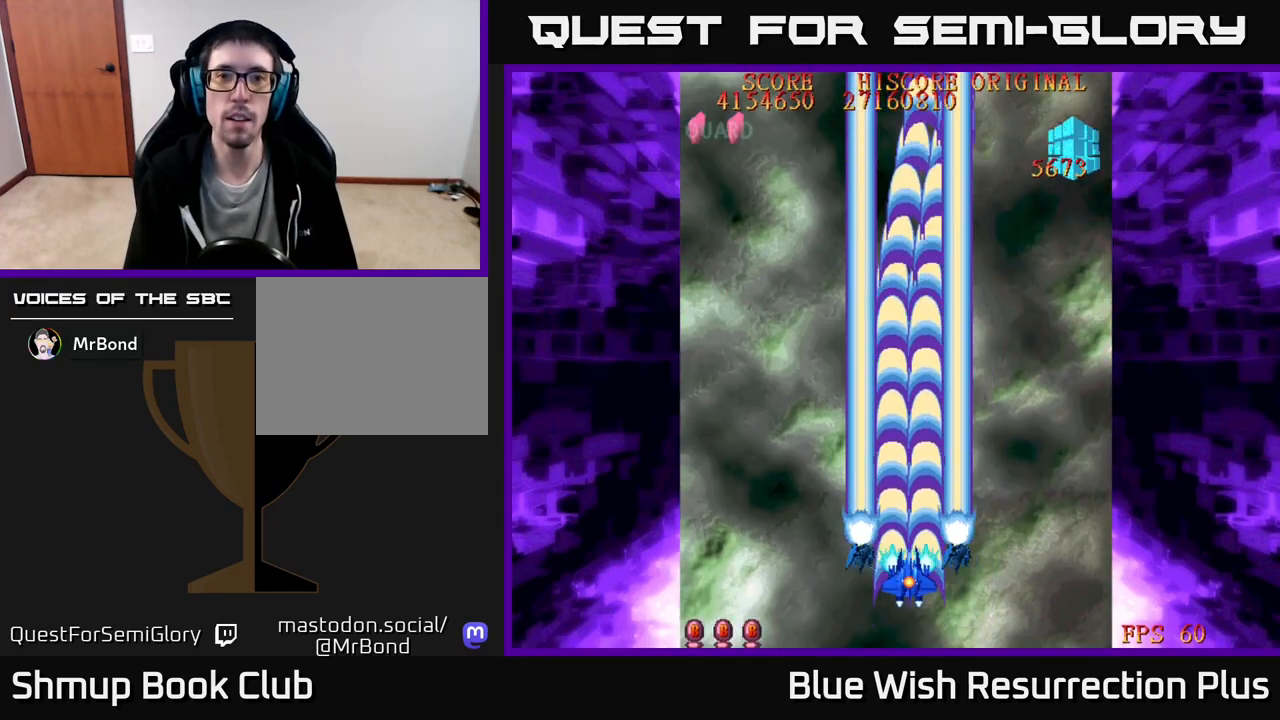
{"buttons": ["A"], "right_stick": "center", "events": []}
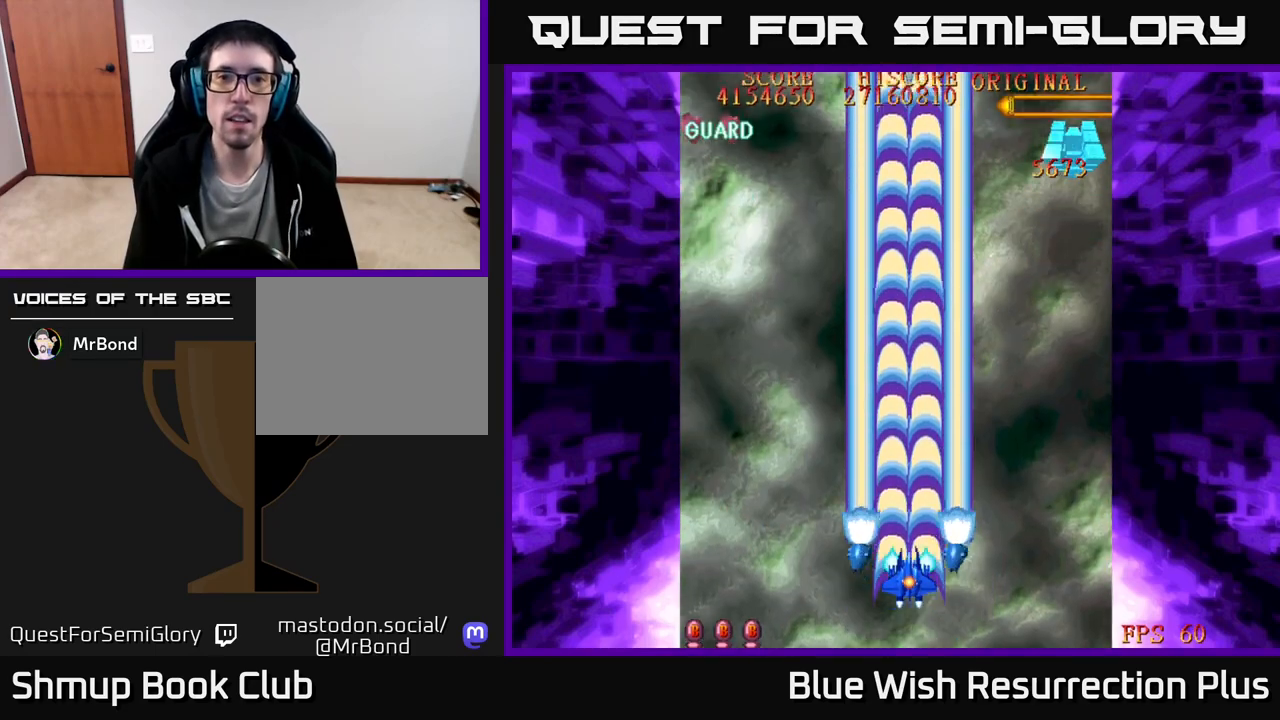
{"buttons": ["A"], "right_stick": "center", "events": []}
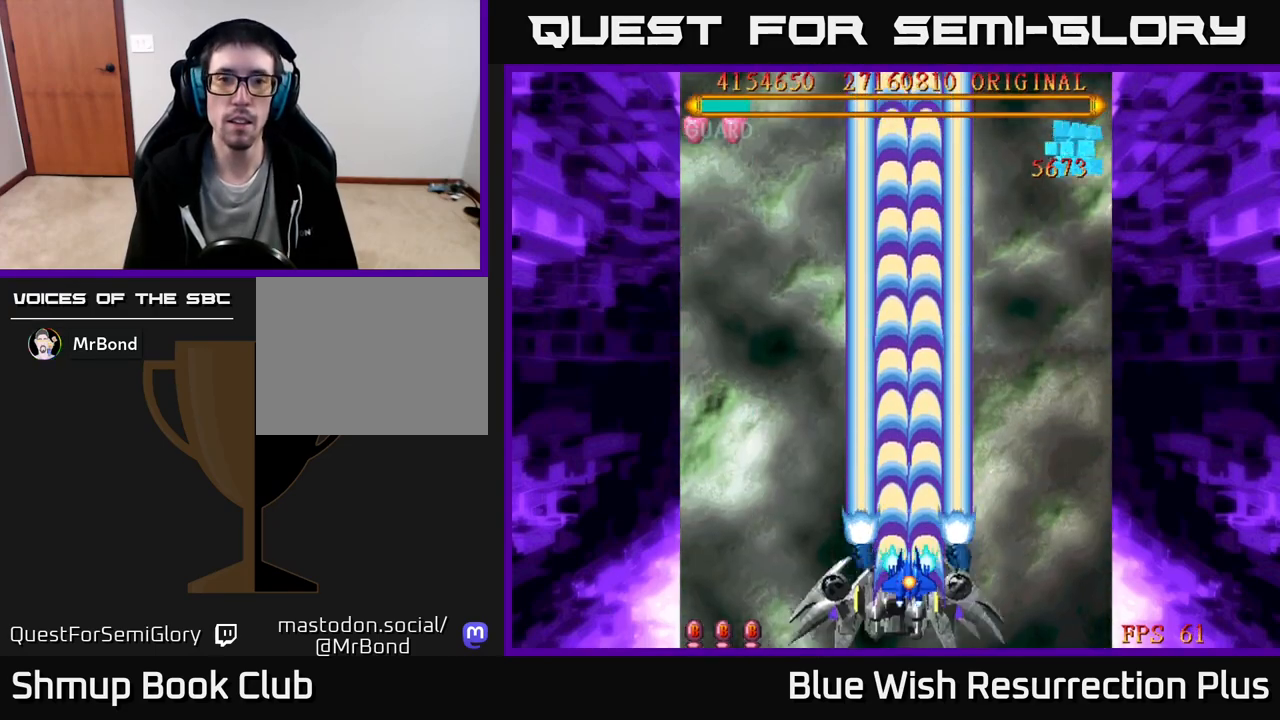
{"buttons": ["A", "DPAD_UP", "DPAD_LEFT"], "right_stick": "center", "events": [[167, "DPAD_DOWN", "down"], [417, "DPAD_DOWN", "up"], [417, "DPAD_LEFT", "down"], [483, "DPAD_UP", "down"]]}
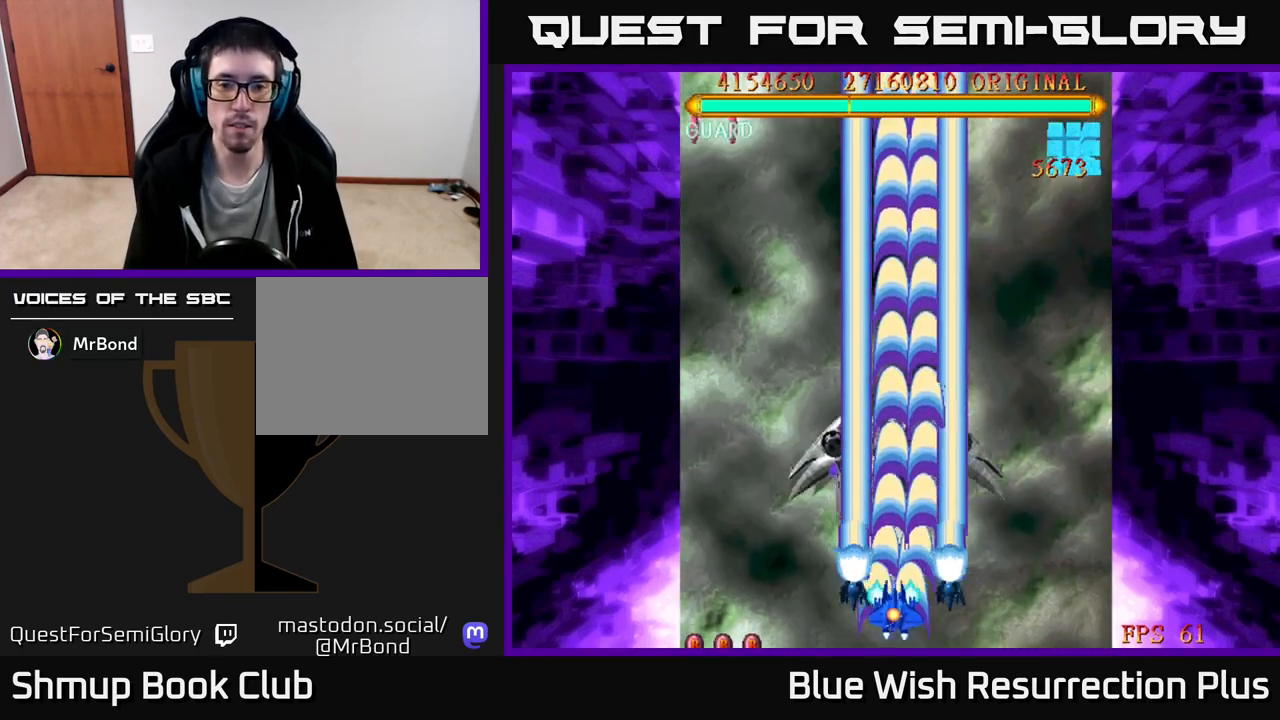
{"buttons": ["A"], "right_stick": "center", "events": [[17, "DPAD_LEFT", "up"], [67, "DPAD_RIGHT", "down"], [67, "DPAD_UP", "up"], [167, "DPAD_RIGHT", "up"]]}
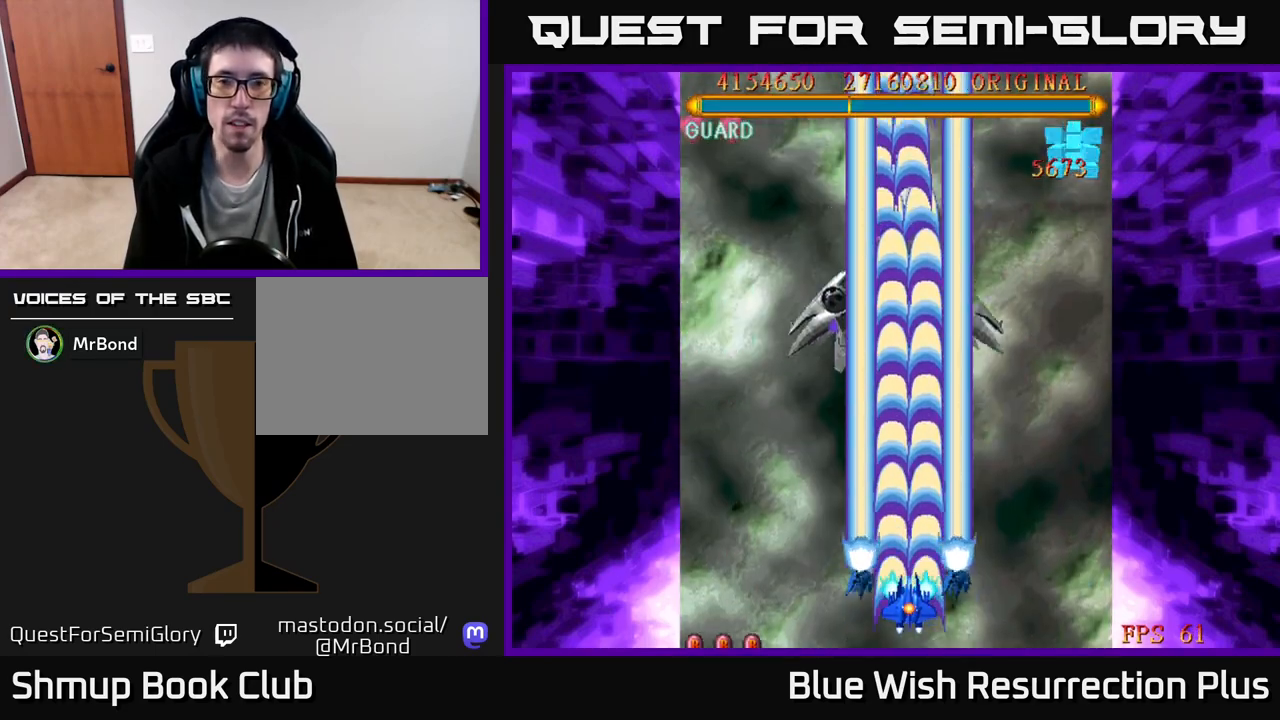
{"buttons": ["A"], "right_stick": "center", "events": []}
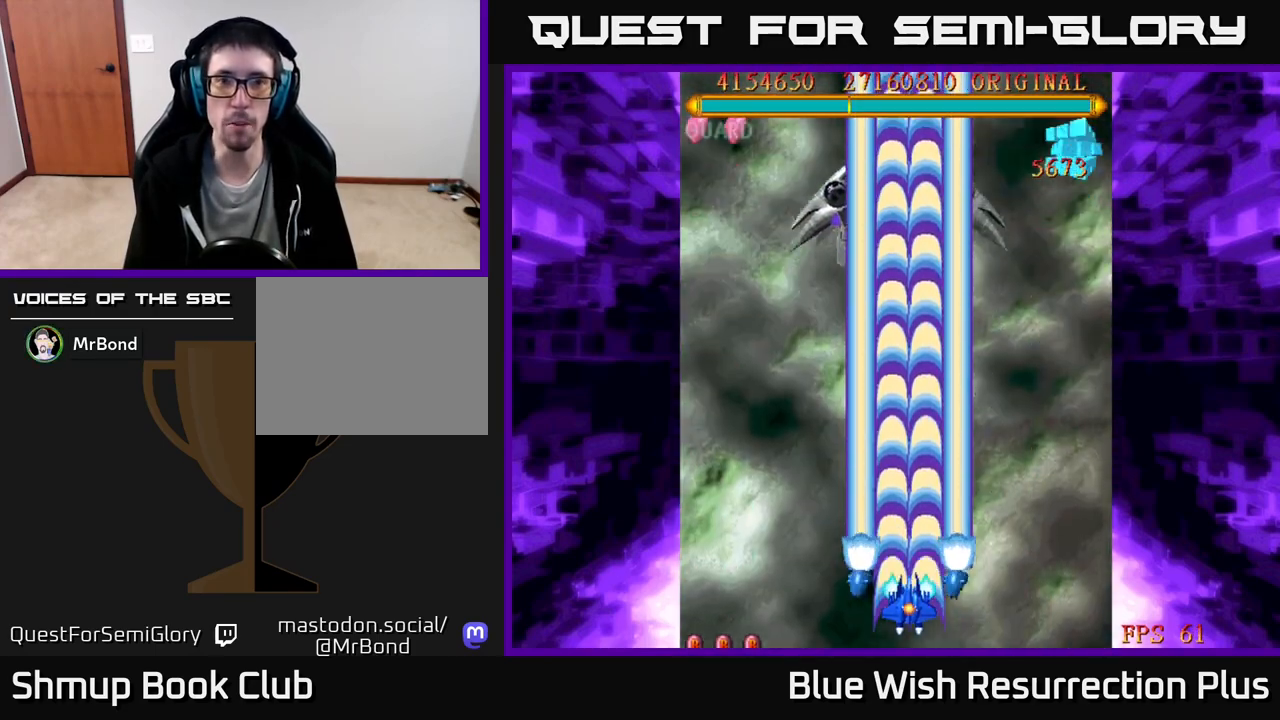
{"buttons": ["A"], "right_stick": "center", "events": []}
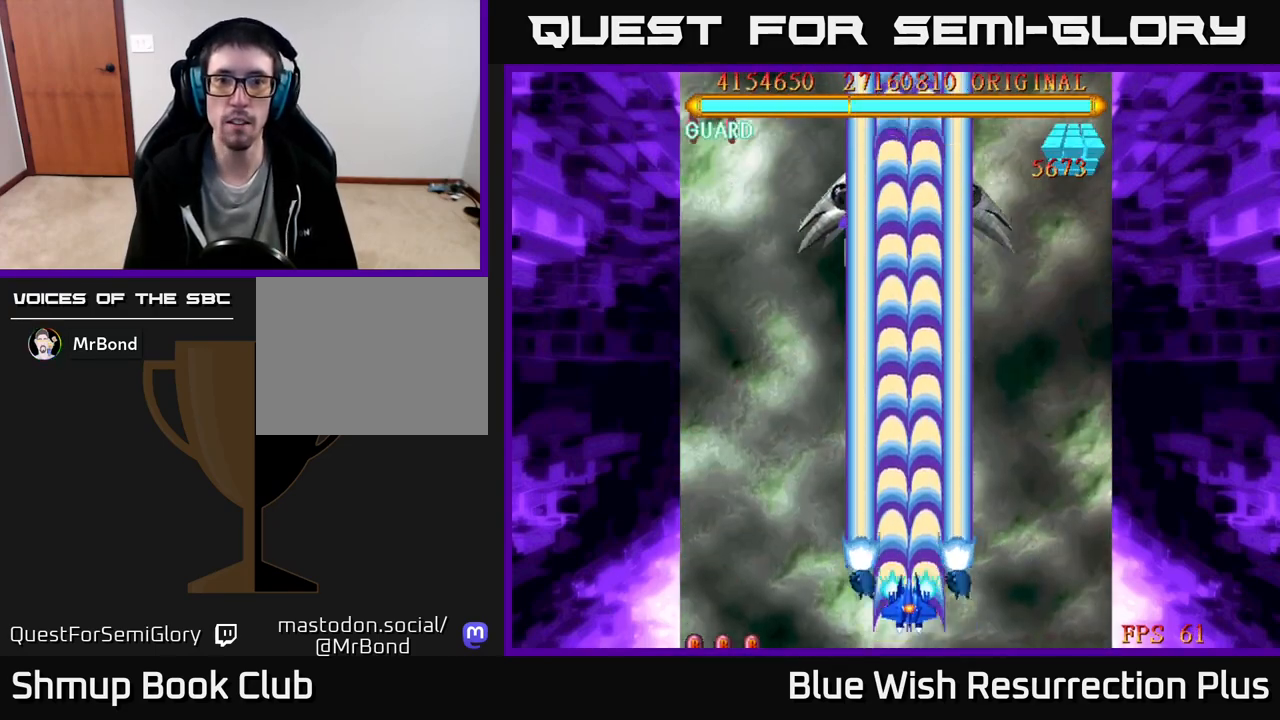
{"buttons": ["A"], "right_stick": "center", "events": []}
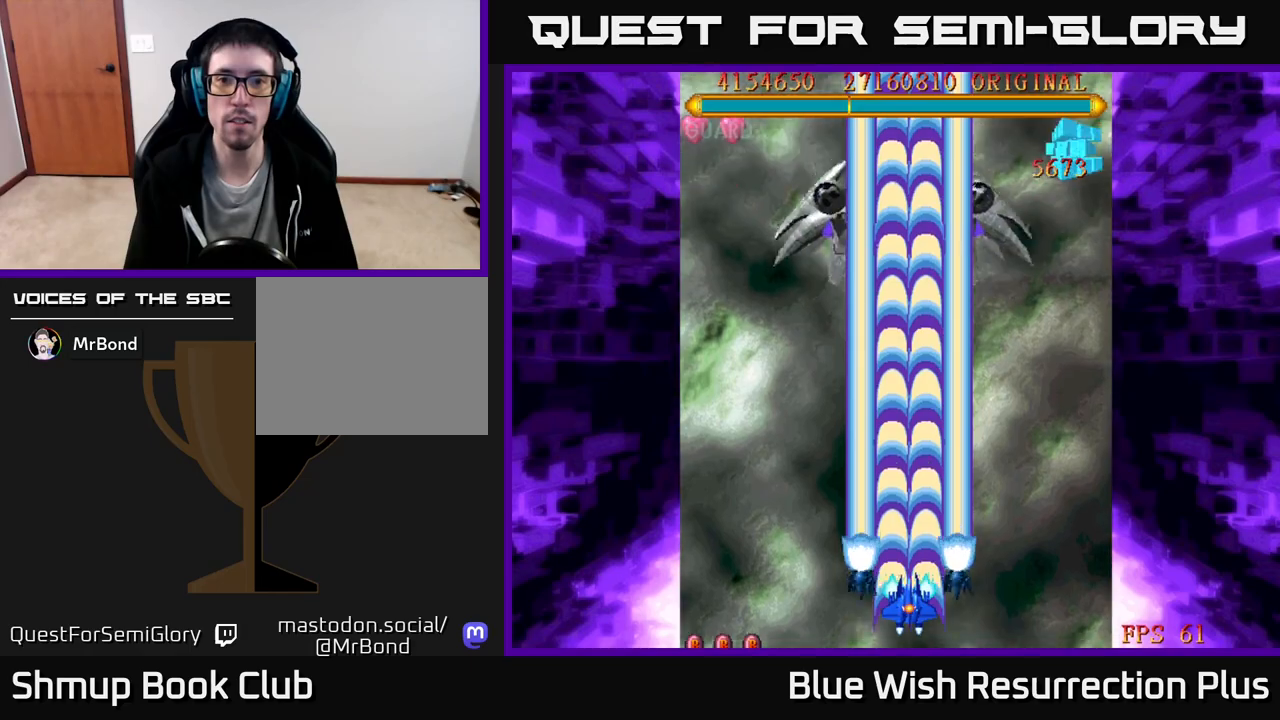
{"buttons": ["A"], "right_stick": "center", "events": []}
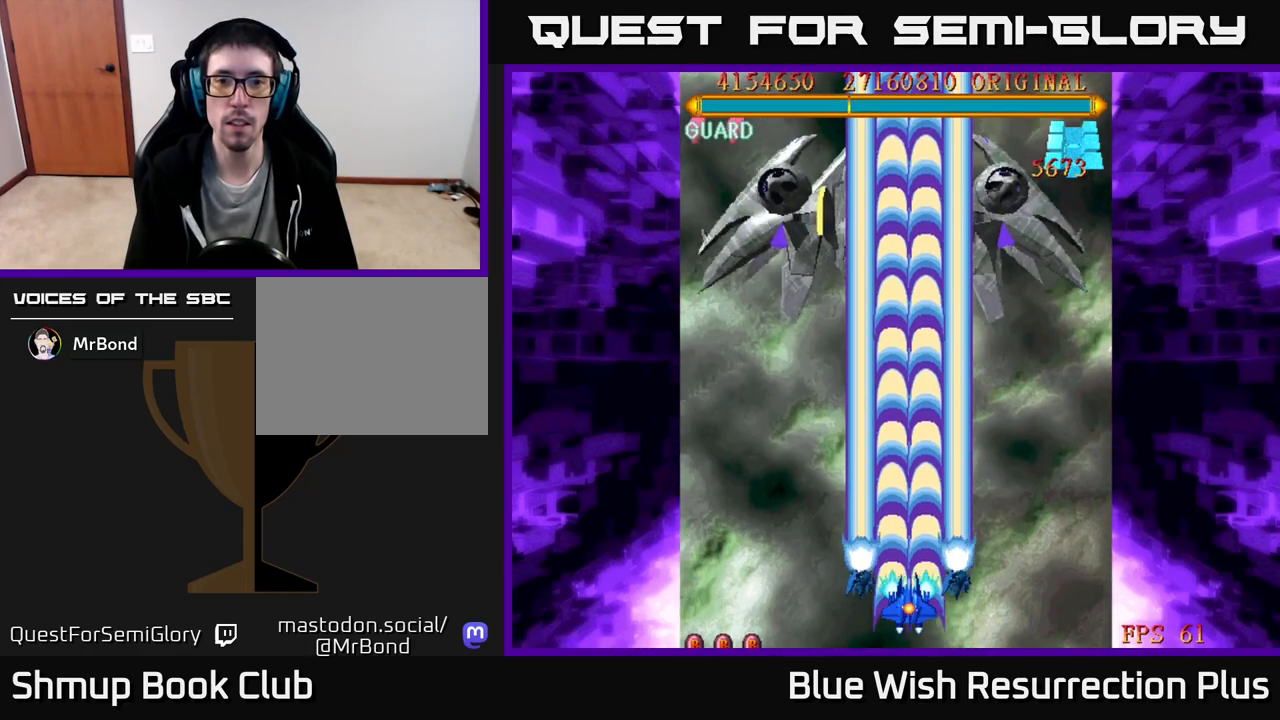
{"buttons": ["A"], "right_stick": "center", "events": []}
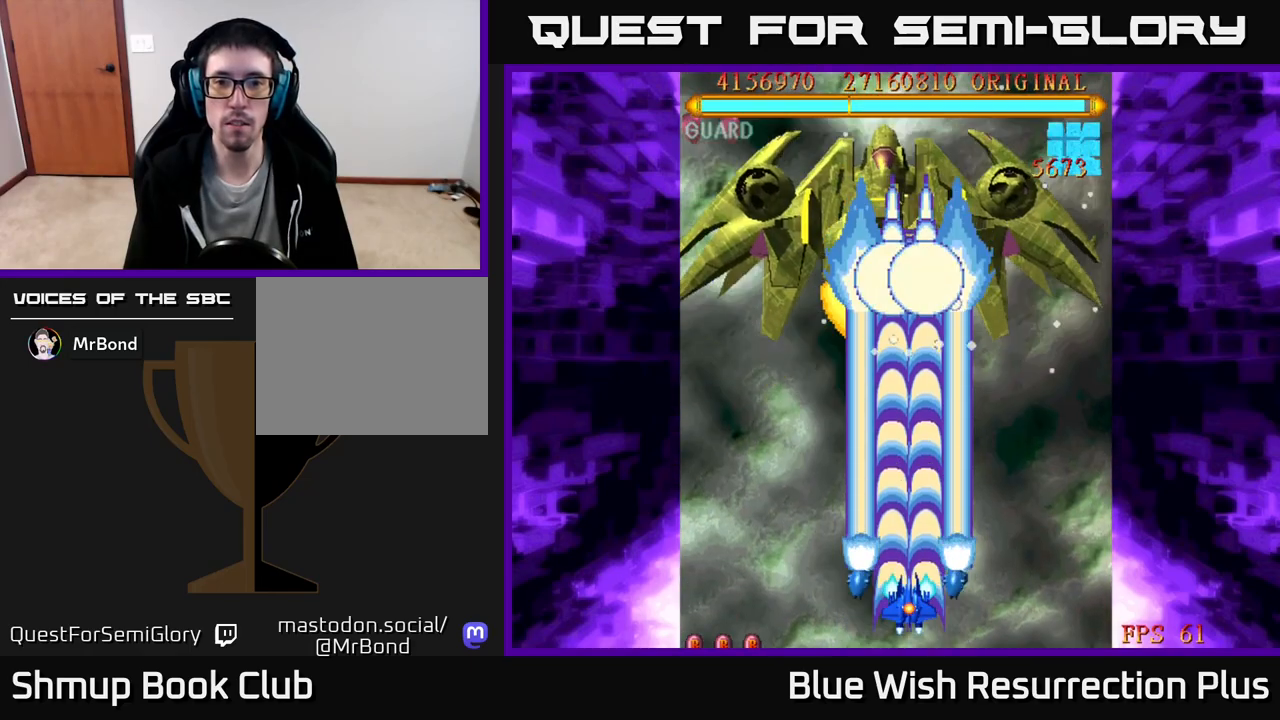
{"buttons": ["A"], "right_stick": "center", "events": []}
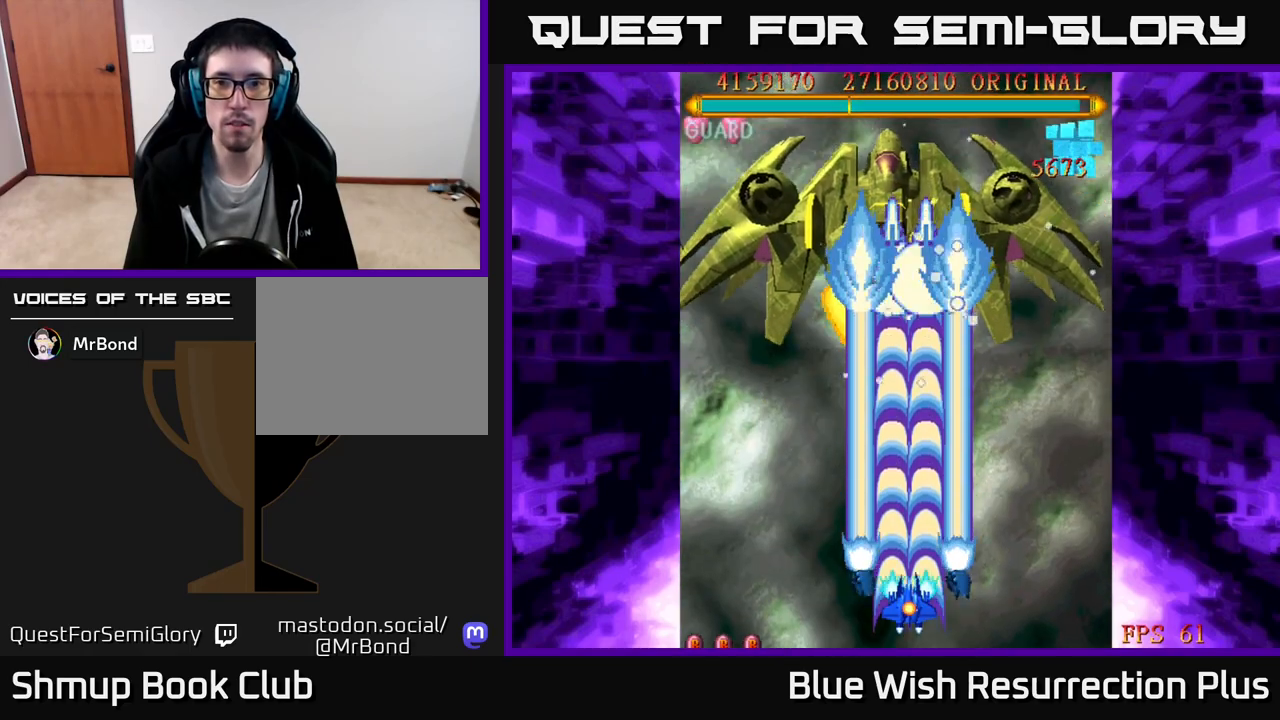
{"buttons": ["A"], "right_stick": "center", "events": []}
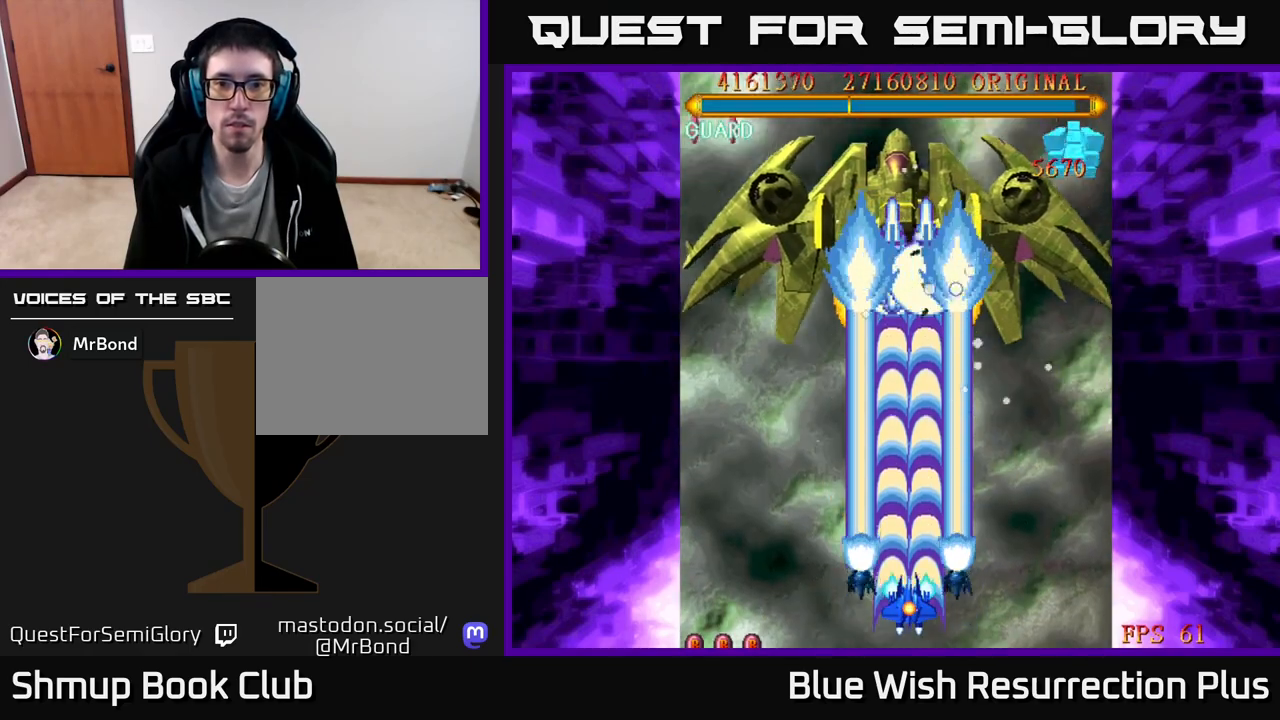
{"buttons": ["A"], "right_stick": "center", "events": []}
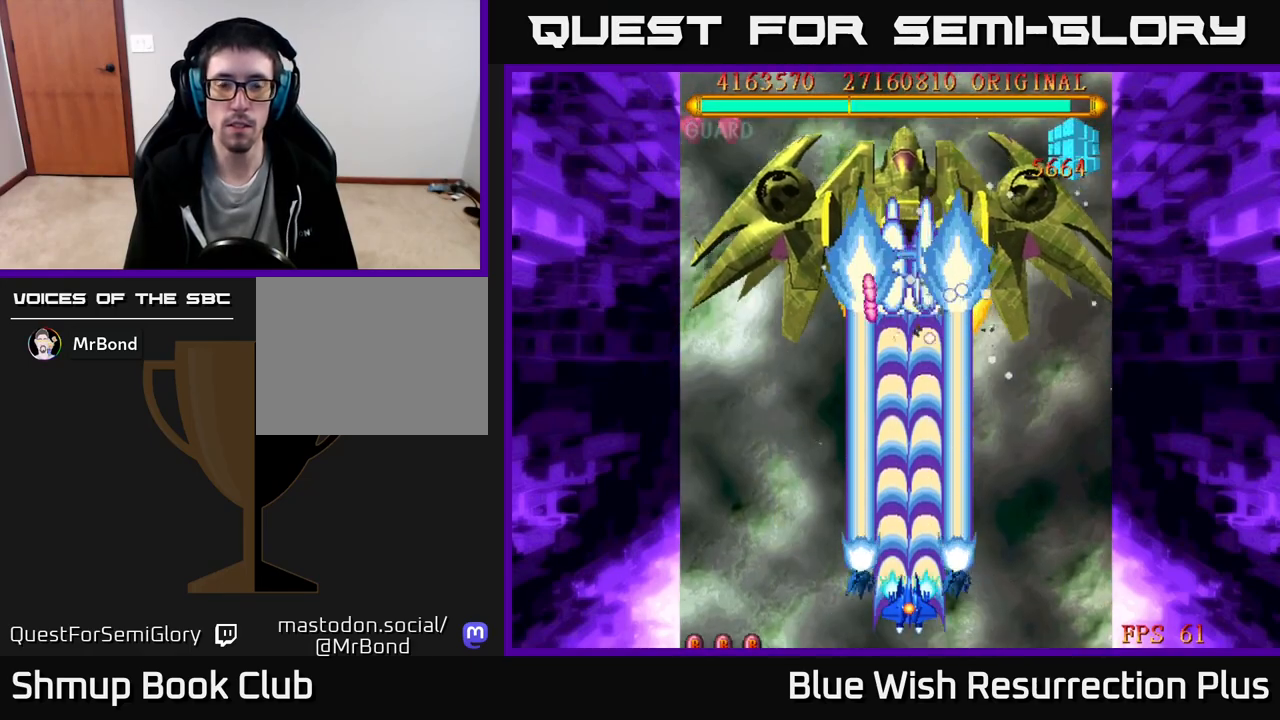
{"buttons": ["A"], "right_stick": "center", "events": []}
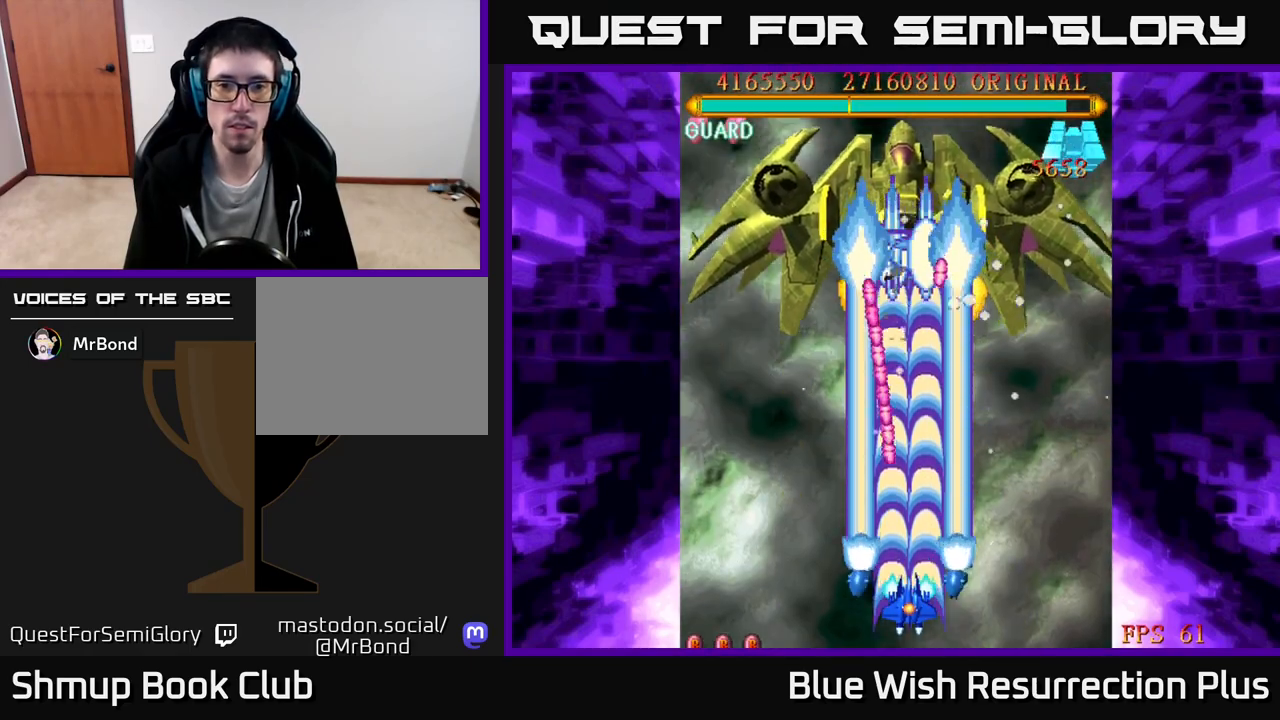
{"buttons": ["A"], "right_stick": "center", "events": [[283, "DPAD_LEFT", "down"], [350, "DPAD_LEFT", "up"]]}
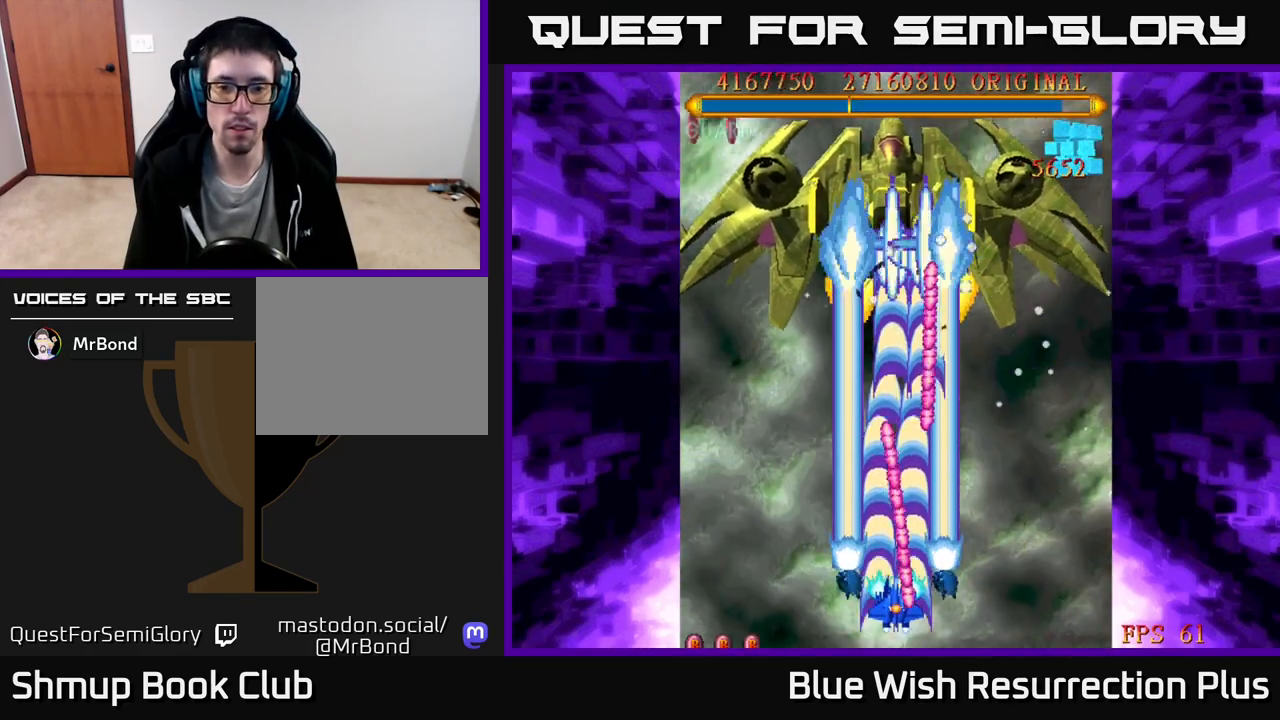
{"buttons": ["A"], "right_stick": "center", "events": []}
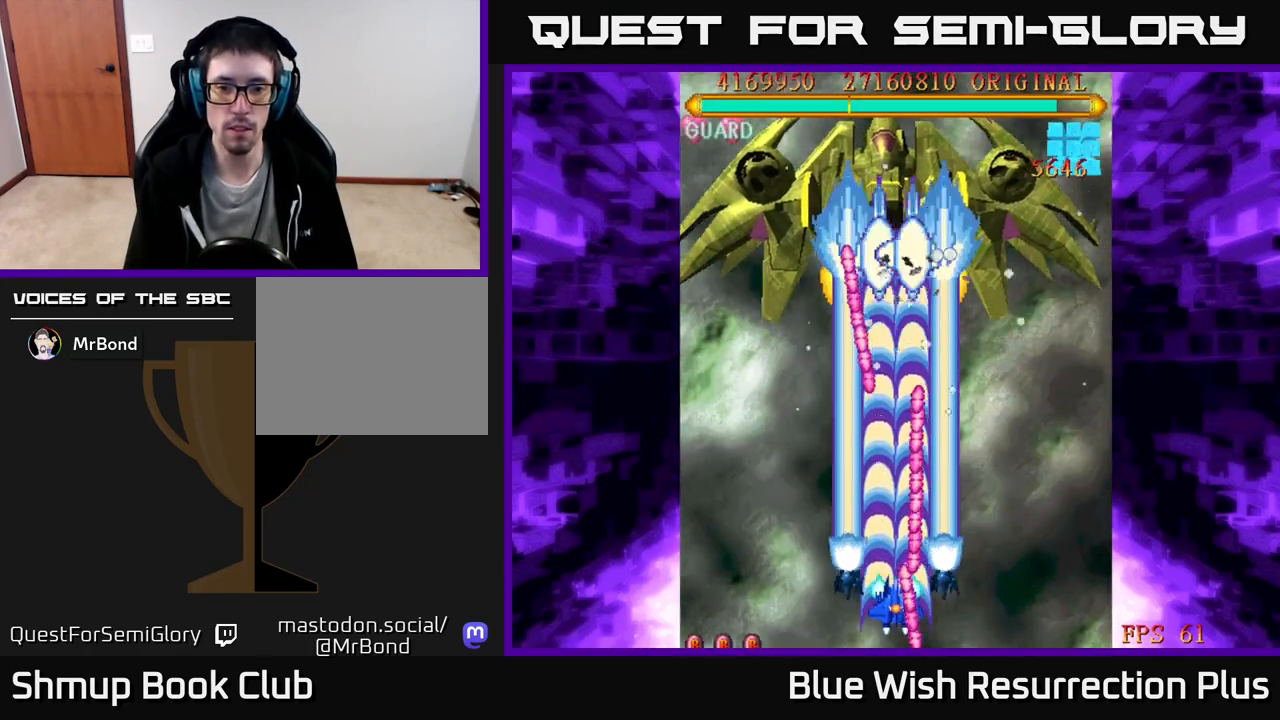
{"buttons": ["A"], "right_stick": "center", "events": [[183, "DPAD_LEFT", "down"], [200, "DPAD_LEFT", "up"]]}
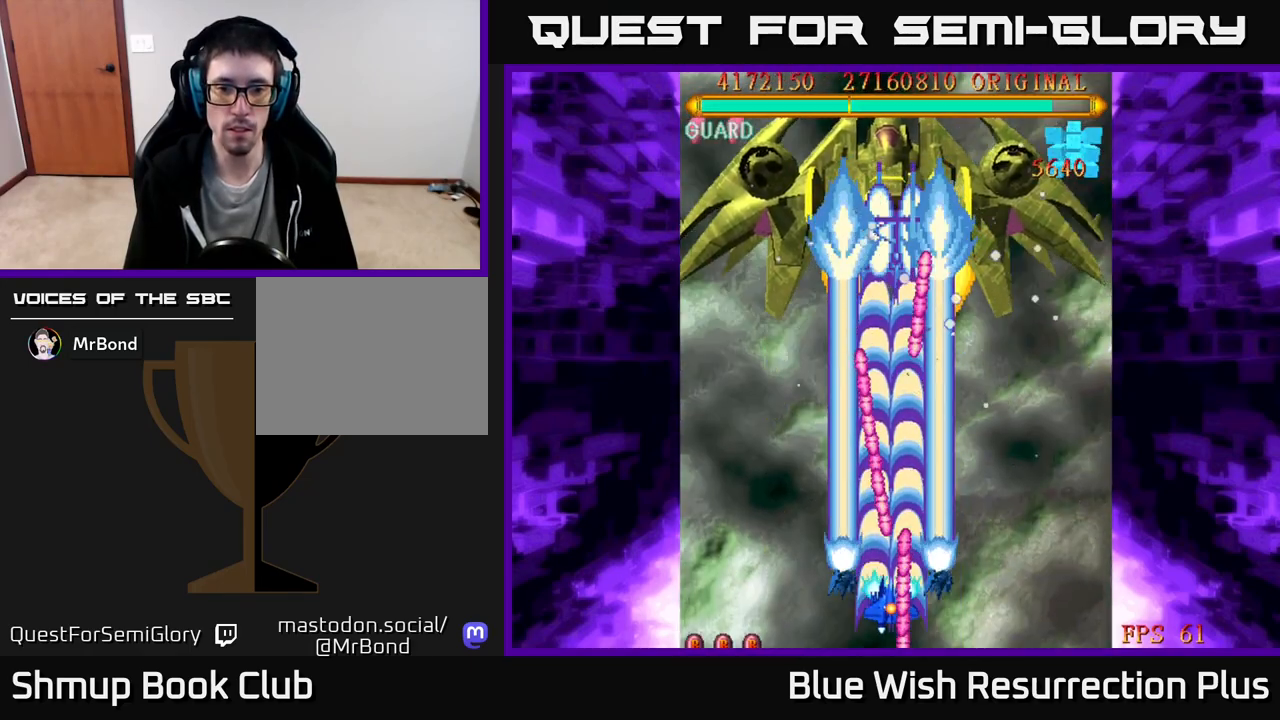
{"buttons": ["A"], "right_stick": "center", "events": [[33, "DPAD_LEFT", "down"], [100, "DPAD_LEFT", "up"]]}
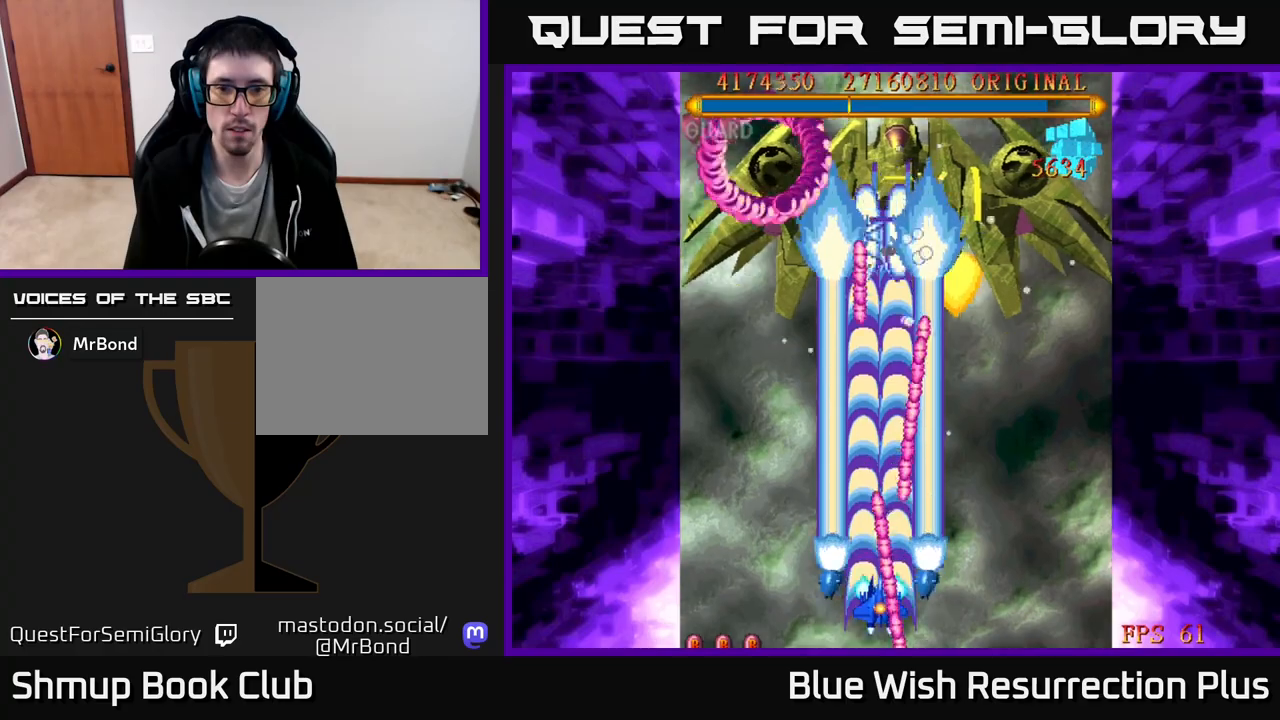
{"buttons": ["A", "DPAD_UP"], "right_stick": "center", "events": [[217, "DPAD_UP", "down"]]}
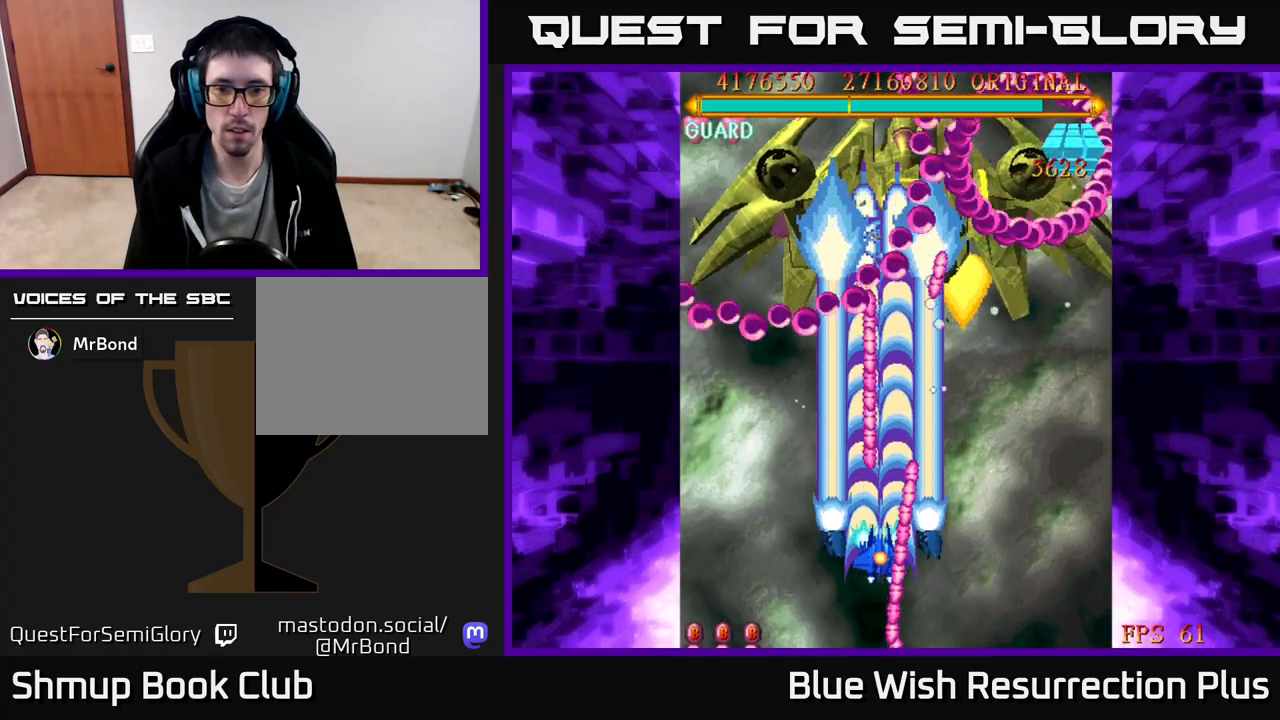
{"buttons": ["A", "DPAD_DOWN", "DPAD_RIGHT"], "right_stick": "center", "events": [[33, "DPAD_RIGHT", "down"], [150, "DPAD_RIGHT", "up"], [300, "DPAD_UP", "up"], [383, "DPAD_RIGHT", "down"], [450, "DPAD_DOWN", "down"]]}
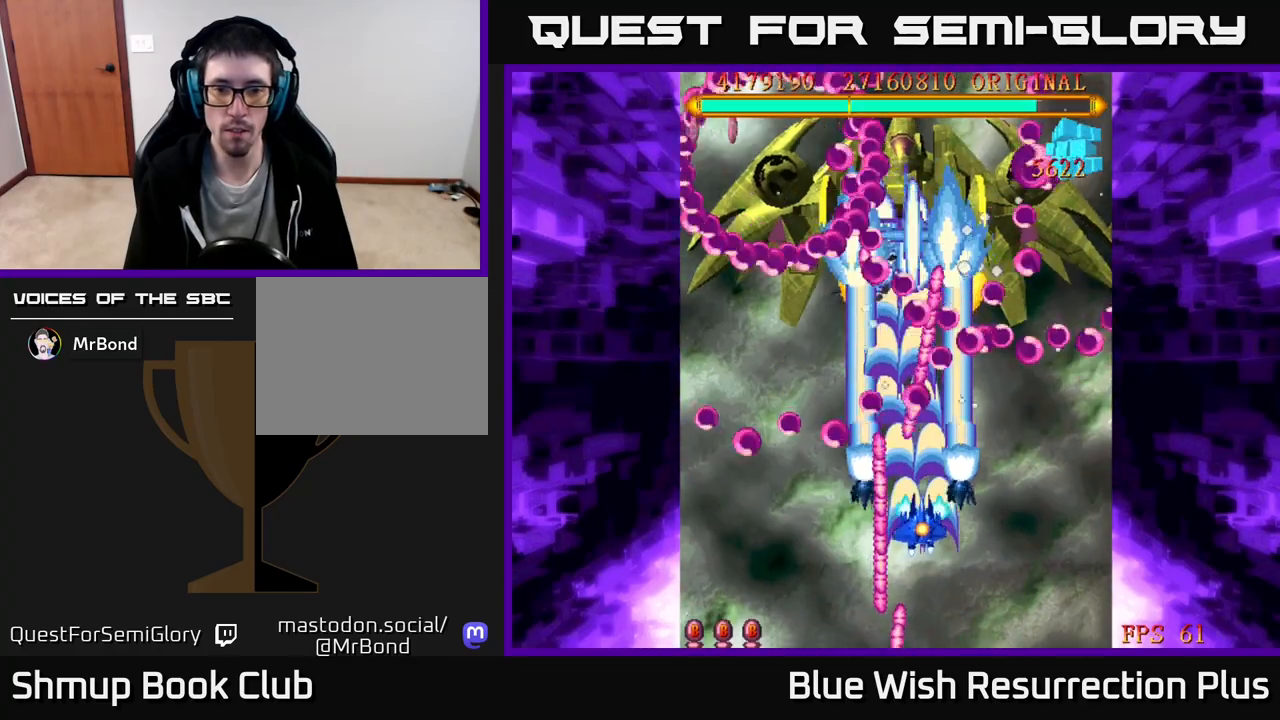
{"buttons": ["A", "DPAD_DOWN"], "right_stick": "center", "events": [[50, "DPAD_RIGHT", "up"], [150, "DPAD_DOWN", "up"], [500, "DPAD_DOWN", "down"]]}
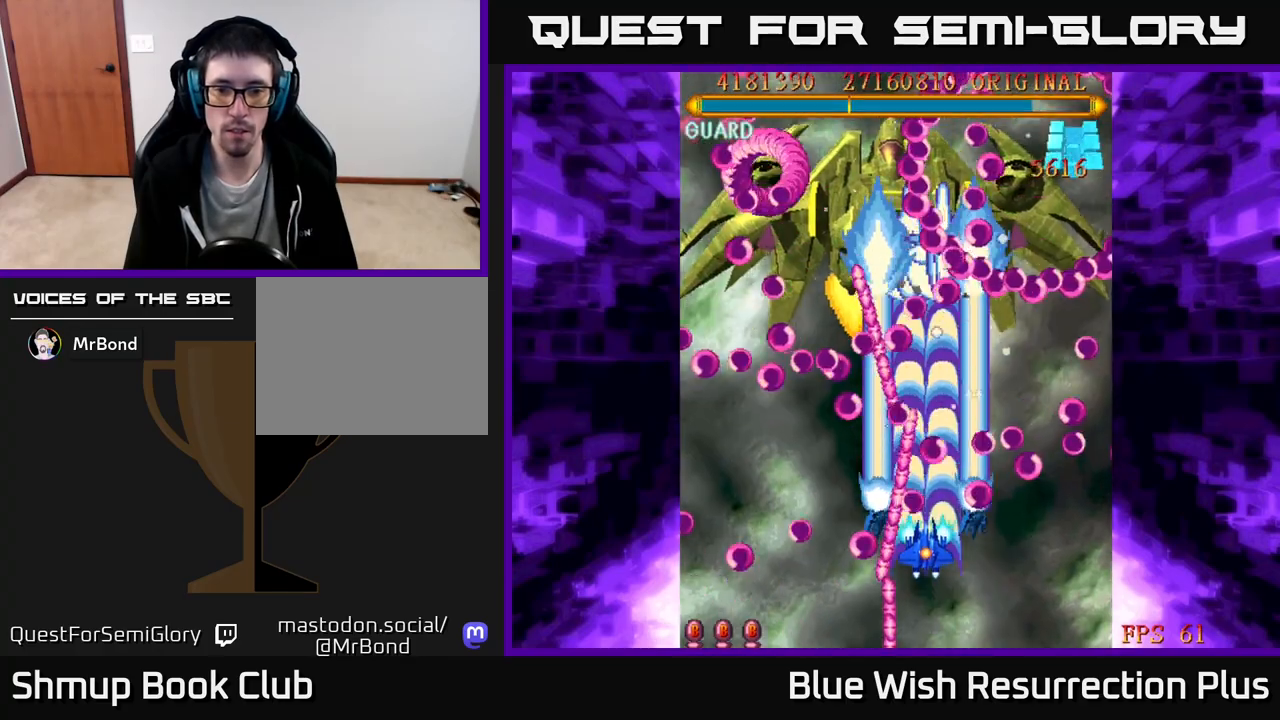
{"buttons": ["A", "DPAD_DOWN"], "right_stick": "center", "events": [[300, "DPAD_DOWN", "up"], [483, "DPAD_DOWN", "down"]]}
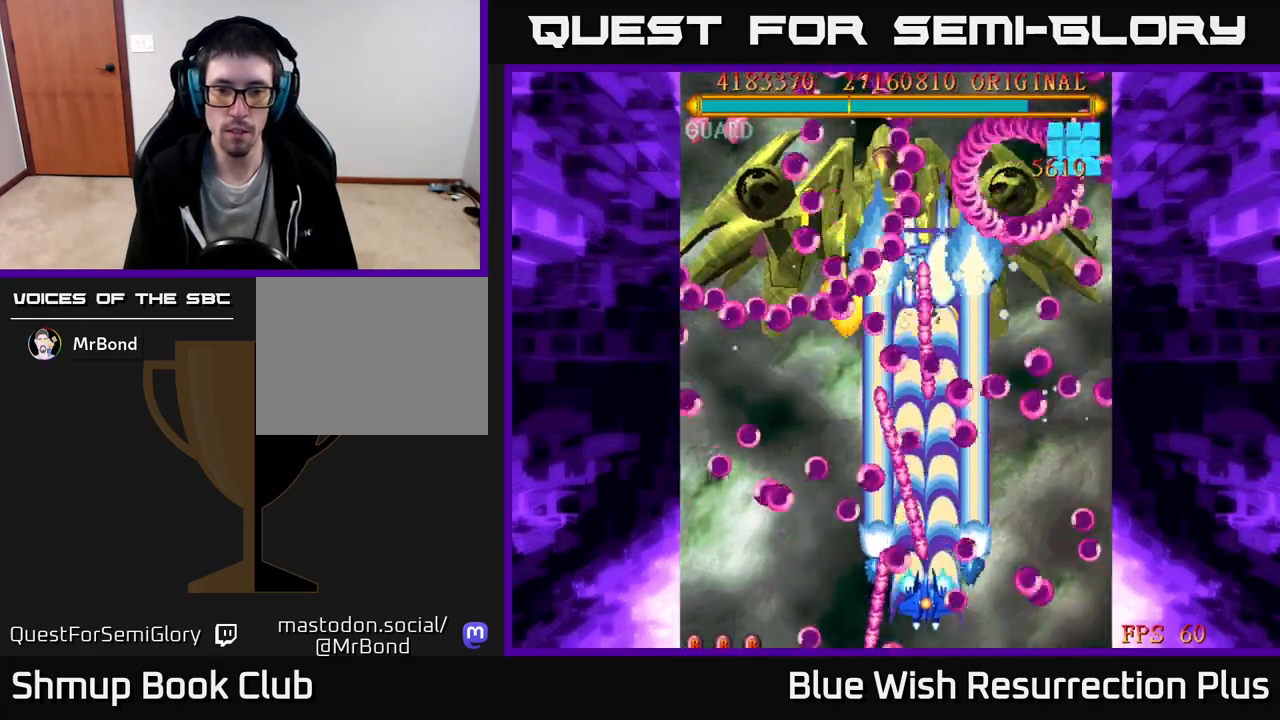
{"buttons": ["A", "DPAD_LEFT"], "right_stick": "center", "events": [[100, "DPAD_DOWN", "up"], [200, "DPAD_LEFT", "down"], [283, "DPAD_LEFT", "up"], [467, "DPAD_LEFT", "down"]]}
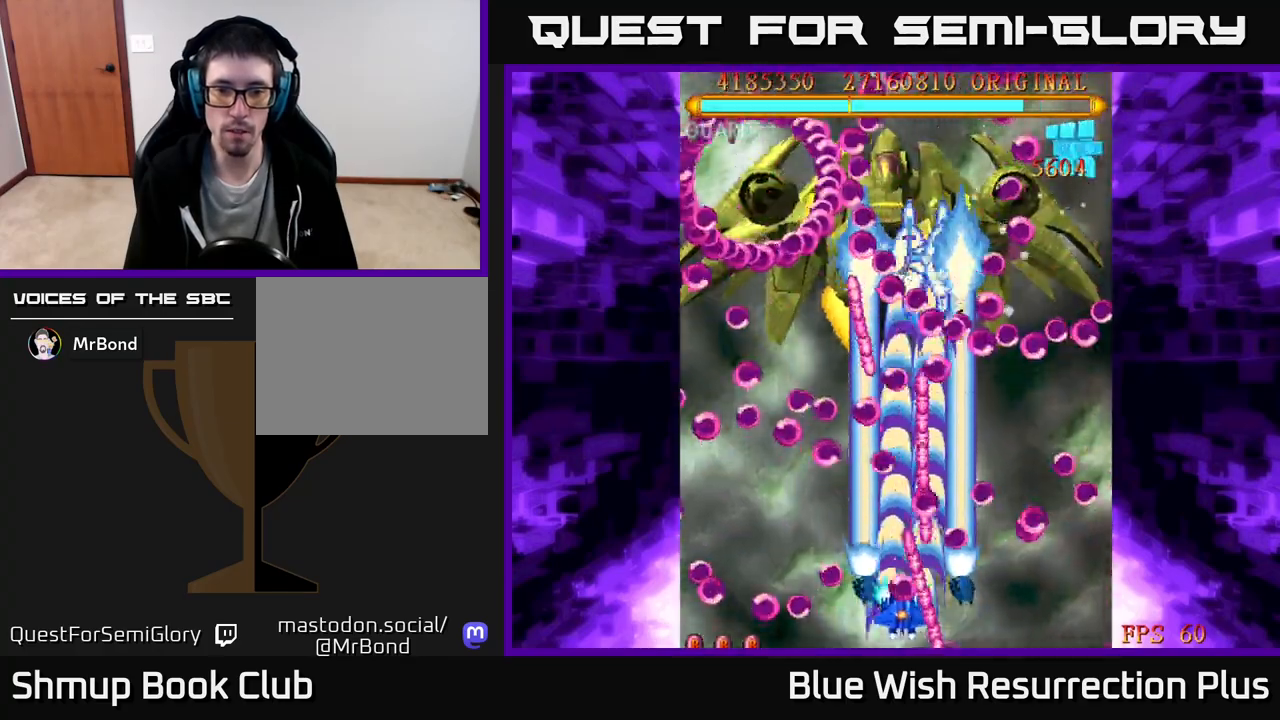
{"buttons": ["A"], "right_stick": "center", "events": [[50, "DPAD_LEFT", "up"], [333, "DPAD_LEFT", "down"], [483, "DPAD_LEFT", "up"]]}
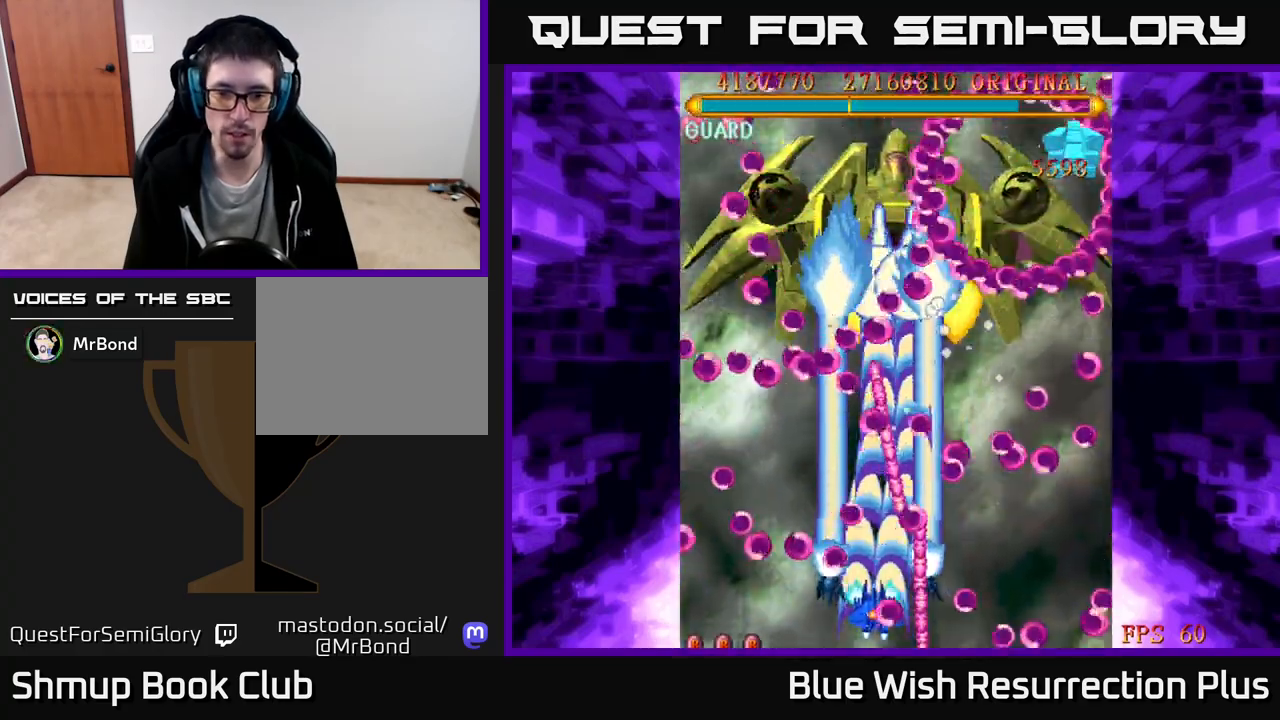
{"buttons": ["A"], "right_stick": "center", "events": [[250, "DPAD_LEFT", "down"], [417, "DPAD_LEFT", "up"]]}
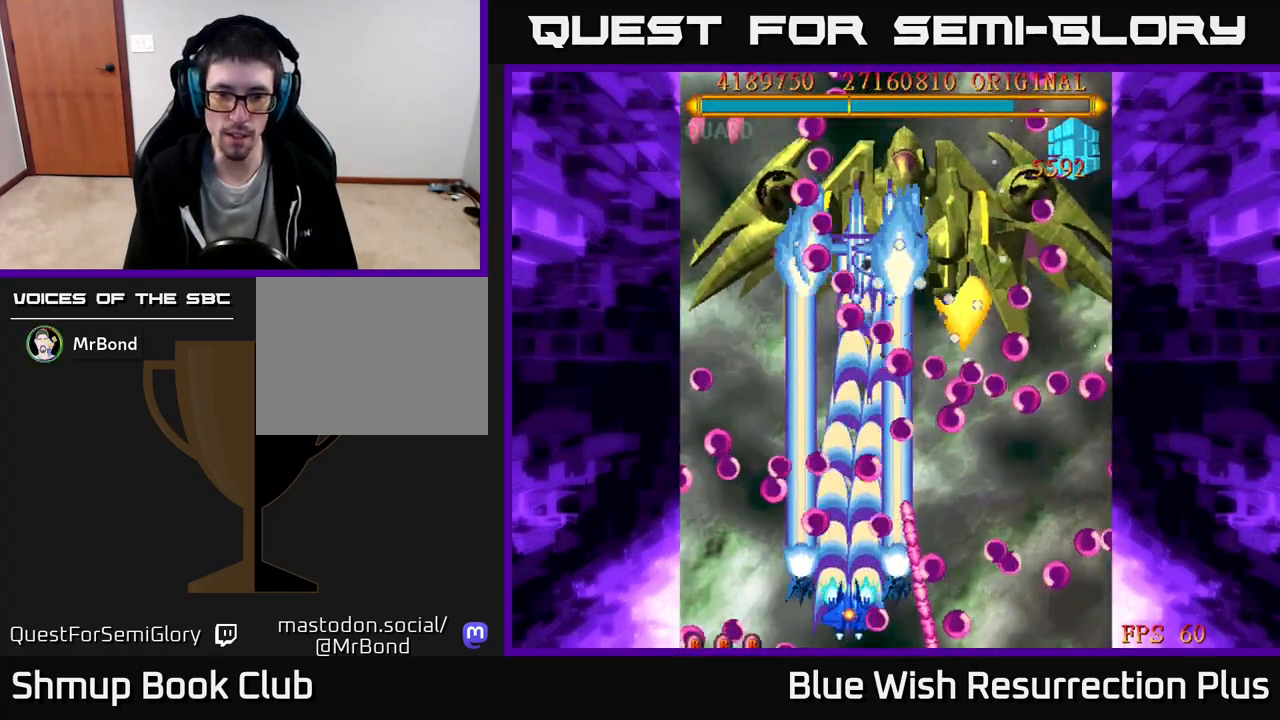
{"buttons": ["A"], "right_stick": "center", "events": [[217, "DPAD_RIGHT", "down"], [350, "DPAD_RIGHT", "up"]]}
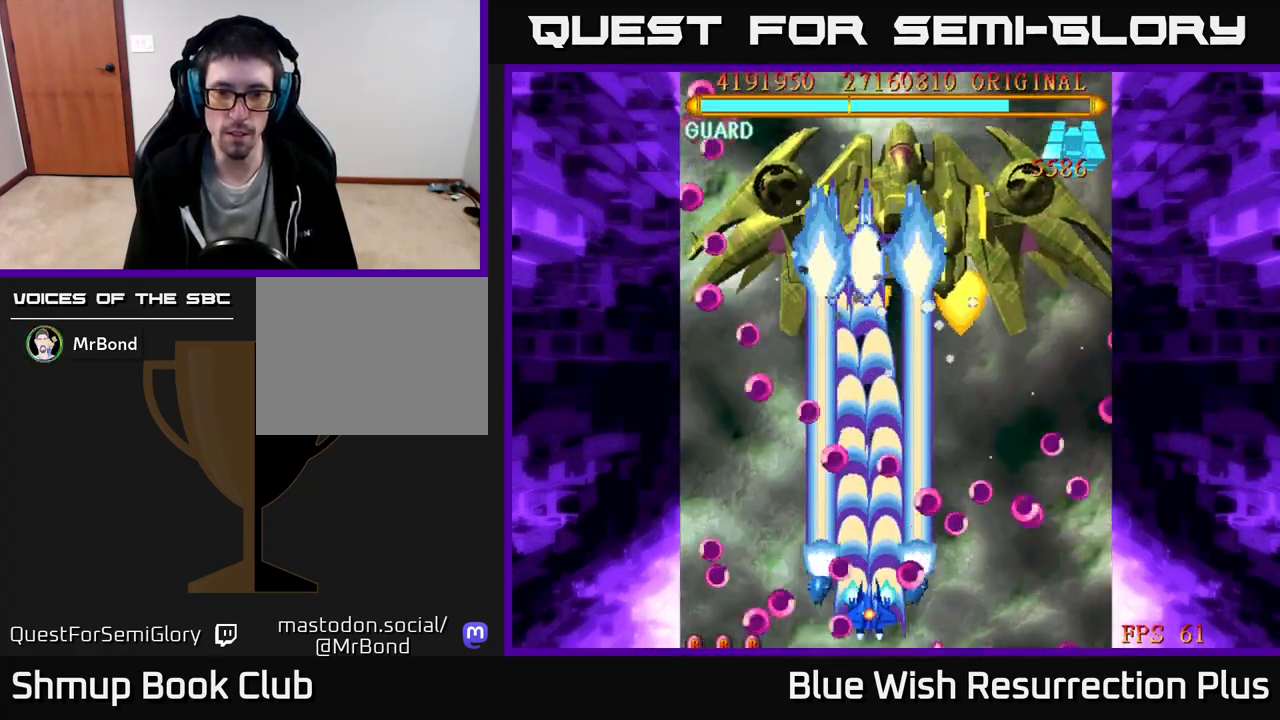
{"buttons": ["A", "DPAD_UP", "DPAD_RIGHT"], "right_stick": "center", "events": [[33, "DPAD_RIGHT", "down"], [133, "DPAD_UP", "down"], [167, "DPAD_UP", "up"], [200, "DPAD_RIGHT", "up"], [300, "DPAD_LEFT", "down"], [400, "DPAD_UP", "down"], [433, "DPAD_LEFT", "up"], [483, "DPAD_RIGHT", "down"]]}
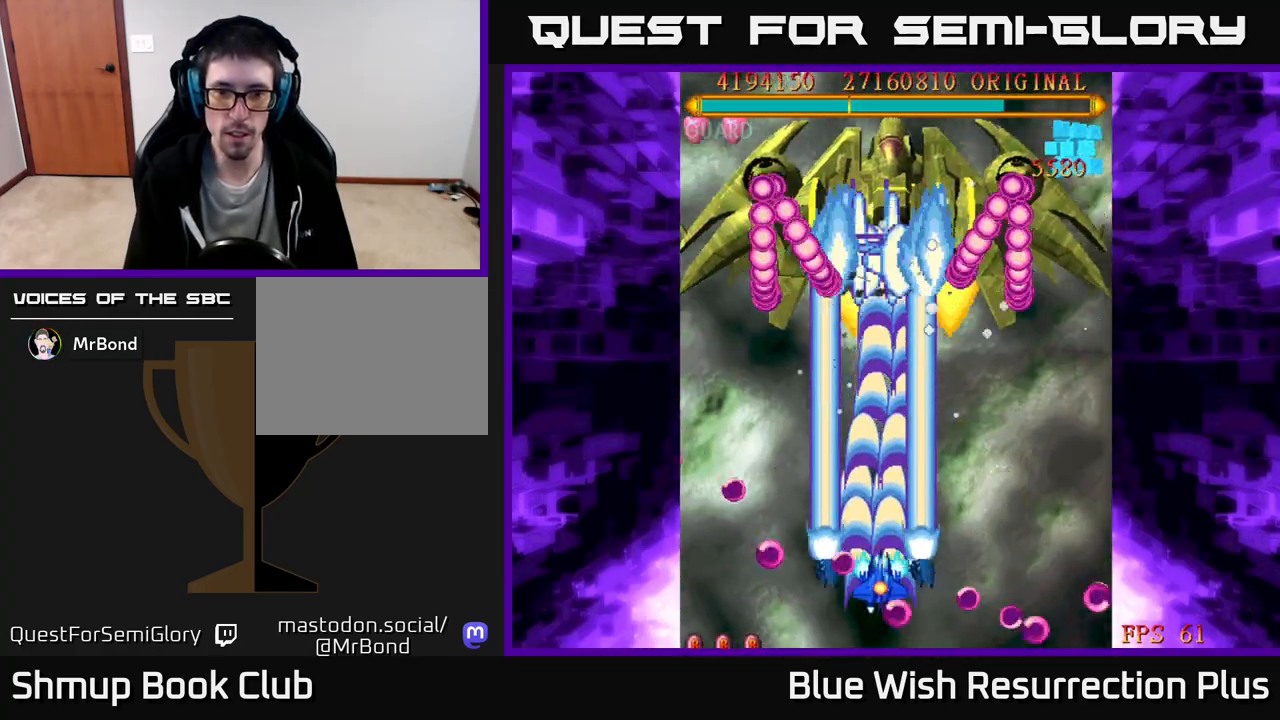
{"buttons": ["A", "DPAD_DOWN"], "right_stick": "center", "events": [[117, "DPAD_RIGHT", "up"], [217, "DPAD_UP", "up"], [317, "DPAD_DOWN", "down"]]}